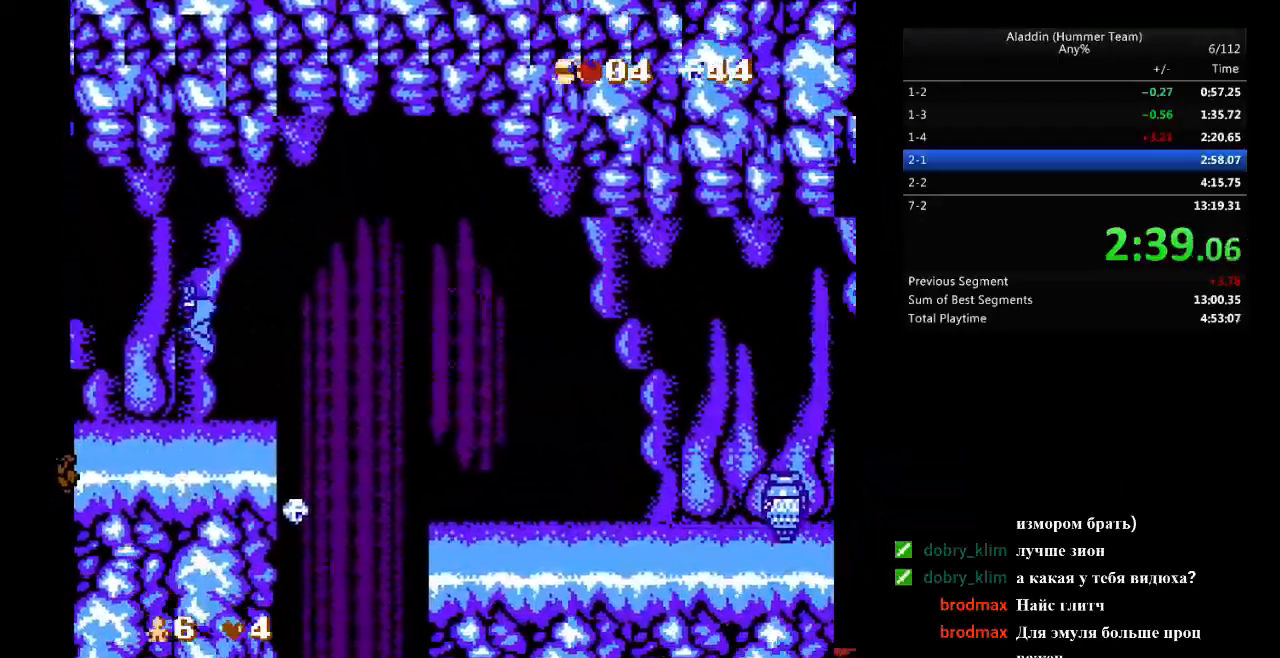
Gameplay with a controller (Nintendo layout); each line is a JSON object with the inputs held at the frame after it. "events" lists button and stick changes between this image and that frame as [ms after this image, input, new state], when the widget could be followed in between. Not read: L3 R3.
{"buttons": ["DPAD_RIGHT"], "events": []}
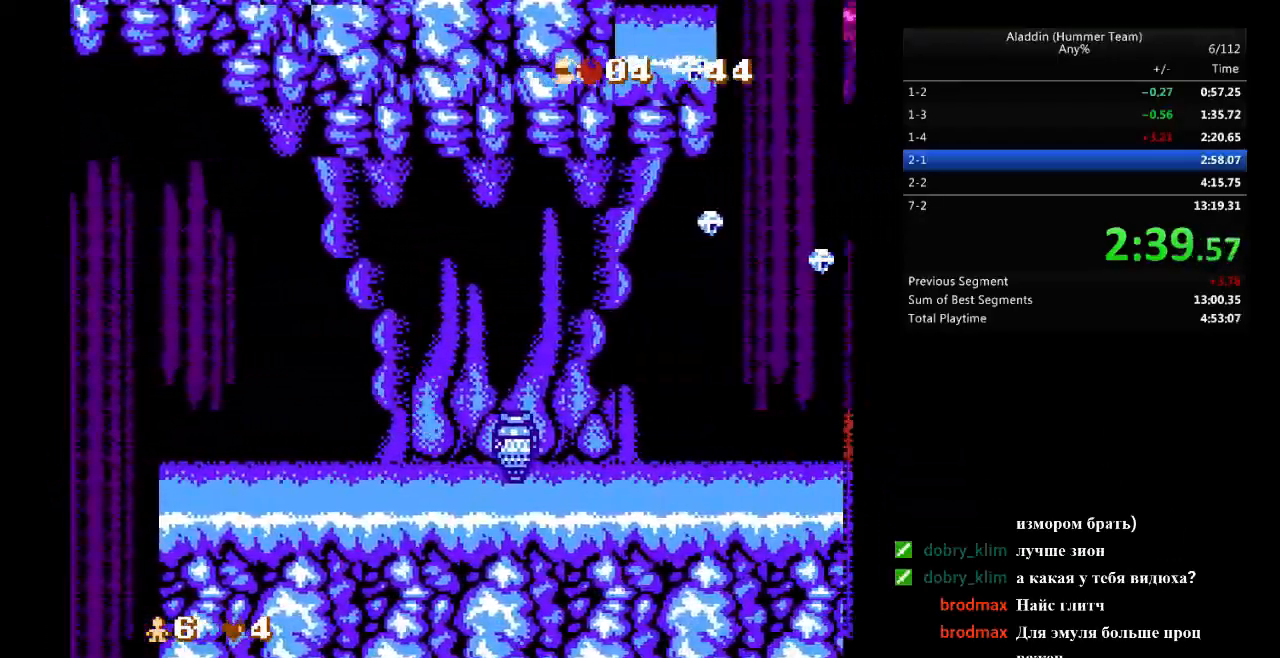
{"buttons": ["DPAD_RIGHT"], "events": []}
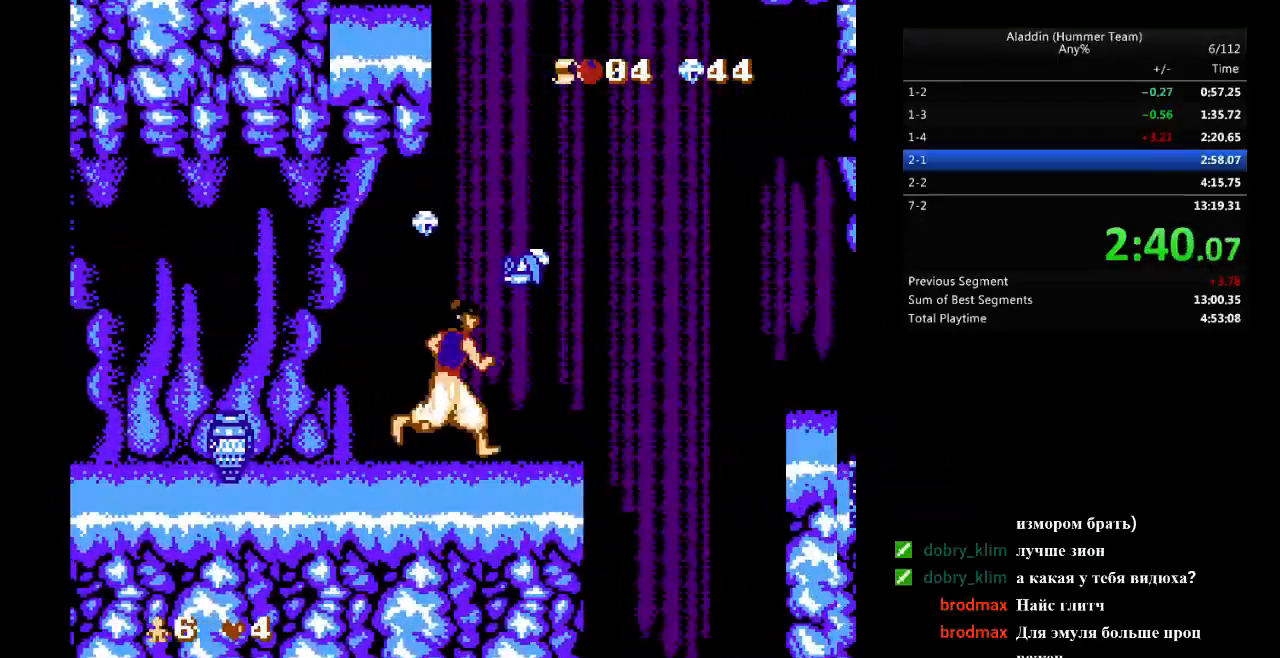
{"buttons": ["B", "DPAD_RIGHT"], "events": [[183, "B", "down"]]}
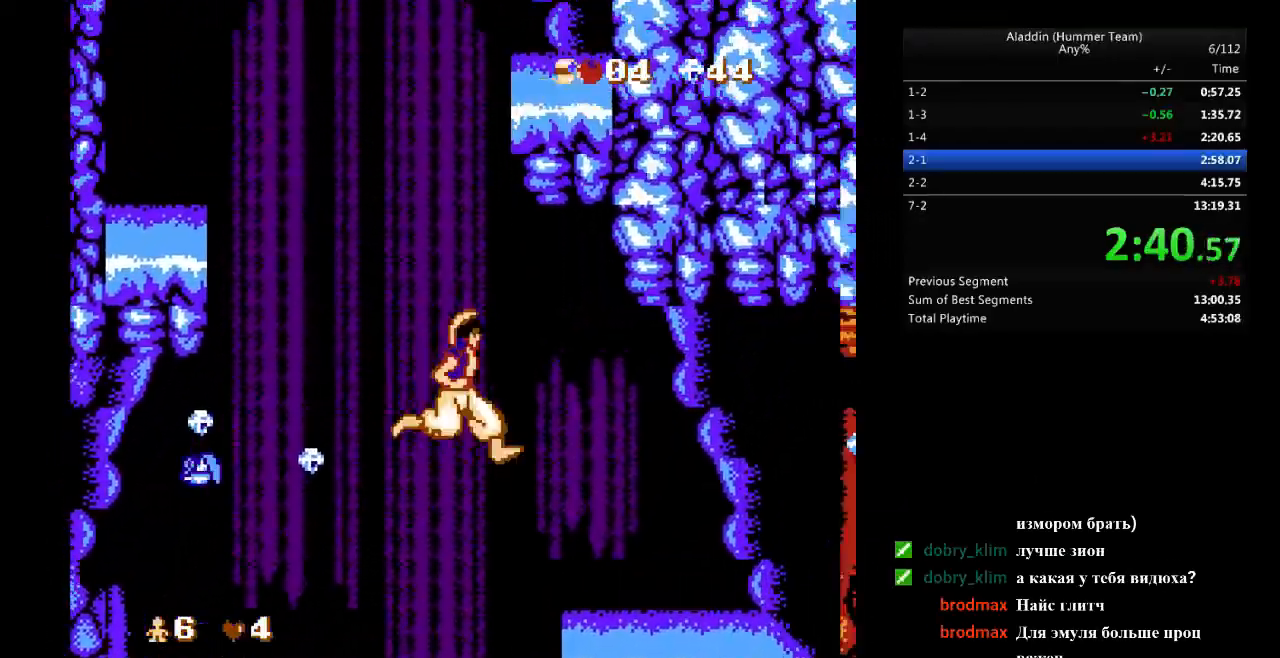
{"buttons": ["DPAD_RIGHT"], "events": [[183, "B", "up"]]}
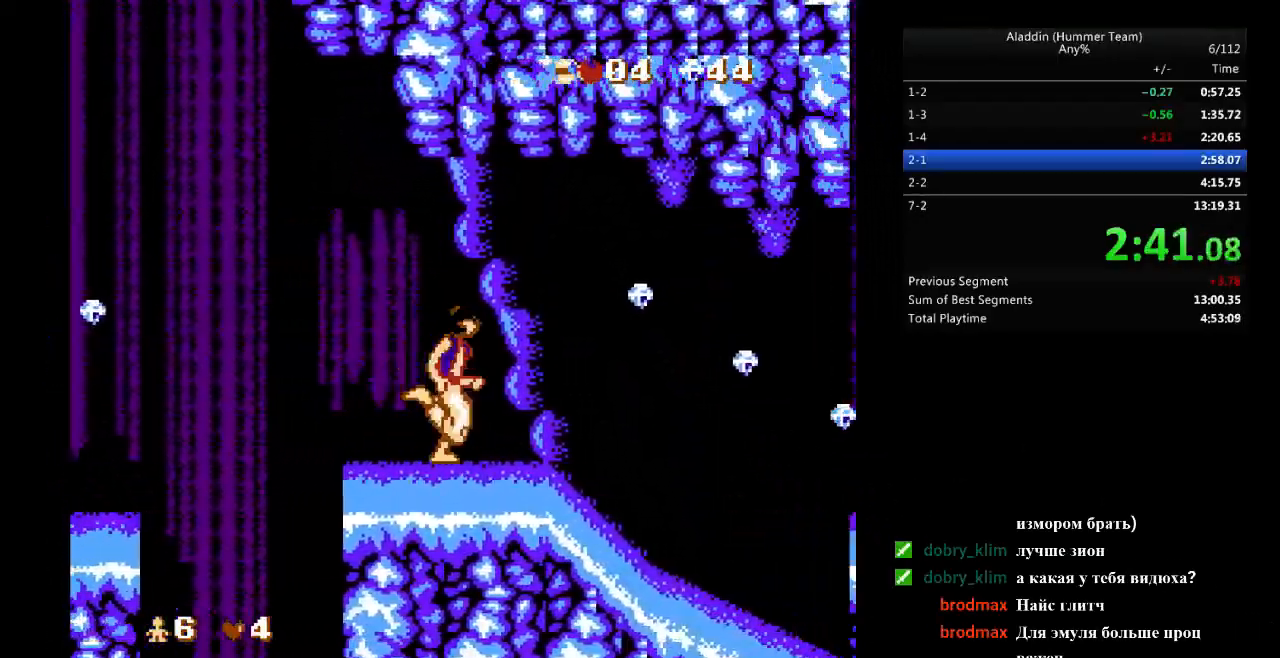
{"buttons": ["DPAD_RIGHT"], "events": []}
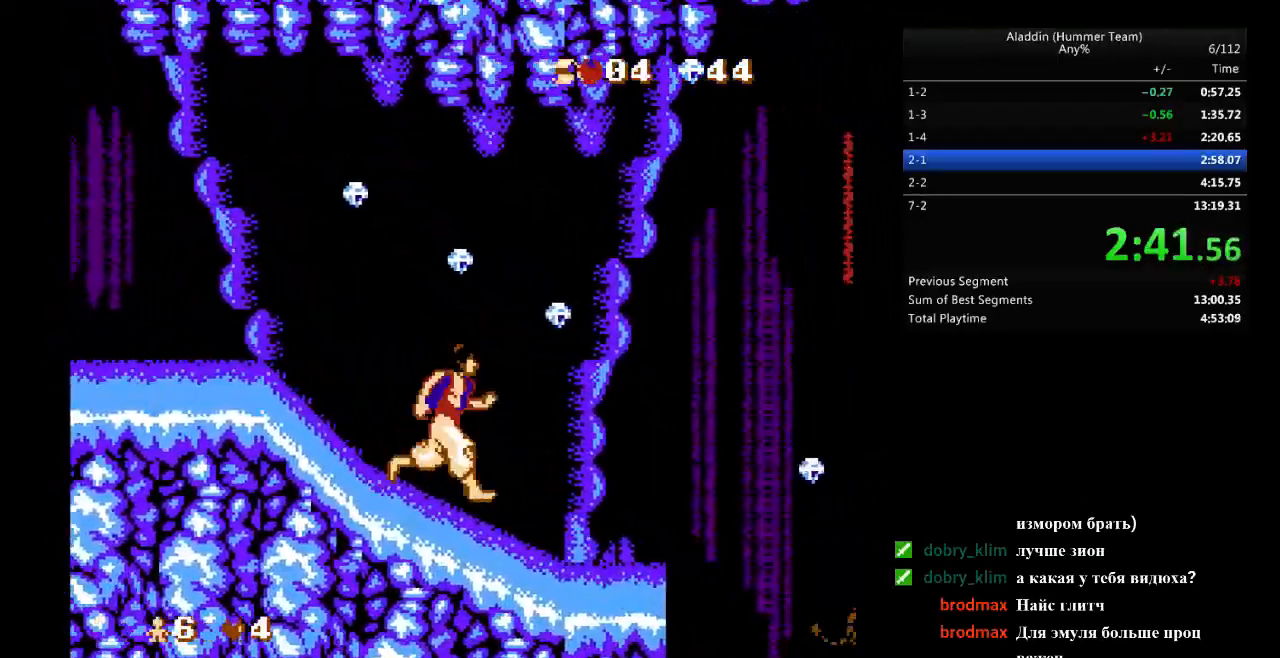
{"buttons": ["B", "DPAD_RIGHT"], "events": [[350, "B", "down"]]}
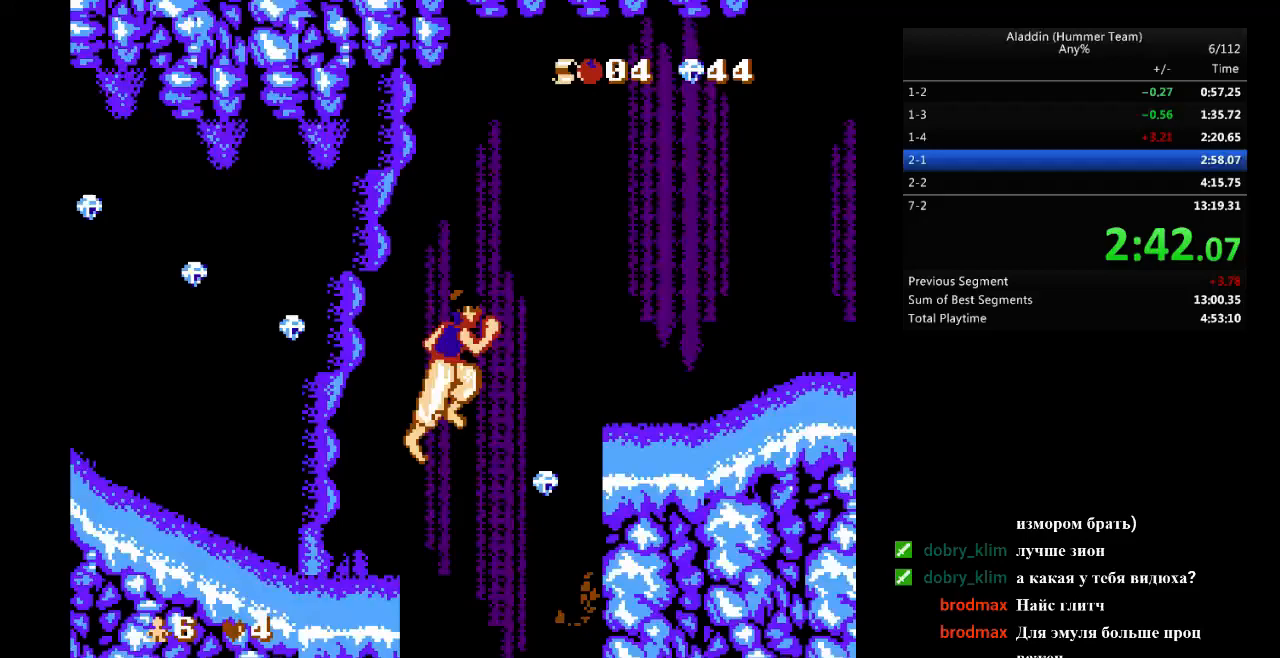
{"buttons": ["DPAD_RIGHT"], "events": [[500, "B", "up"]]}
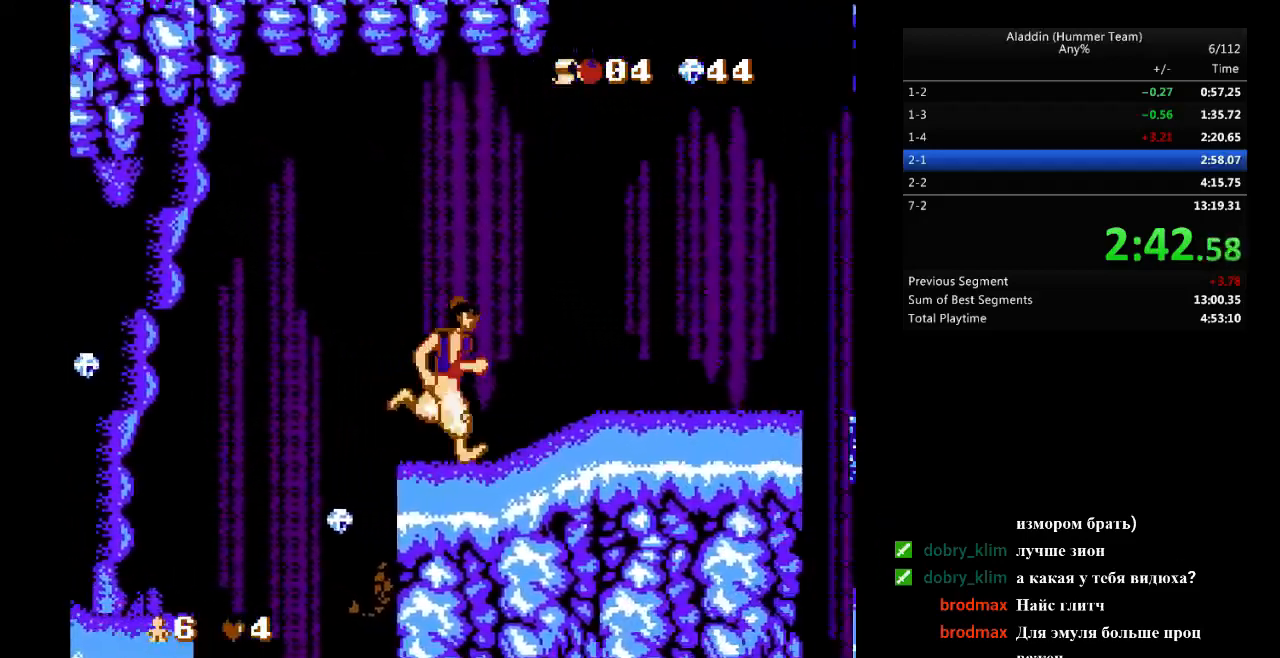
{"buttons": ["DPAD_RIGHT"], "events": []}
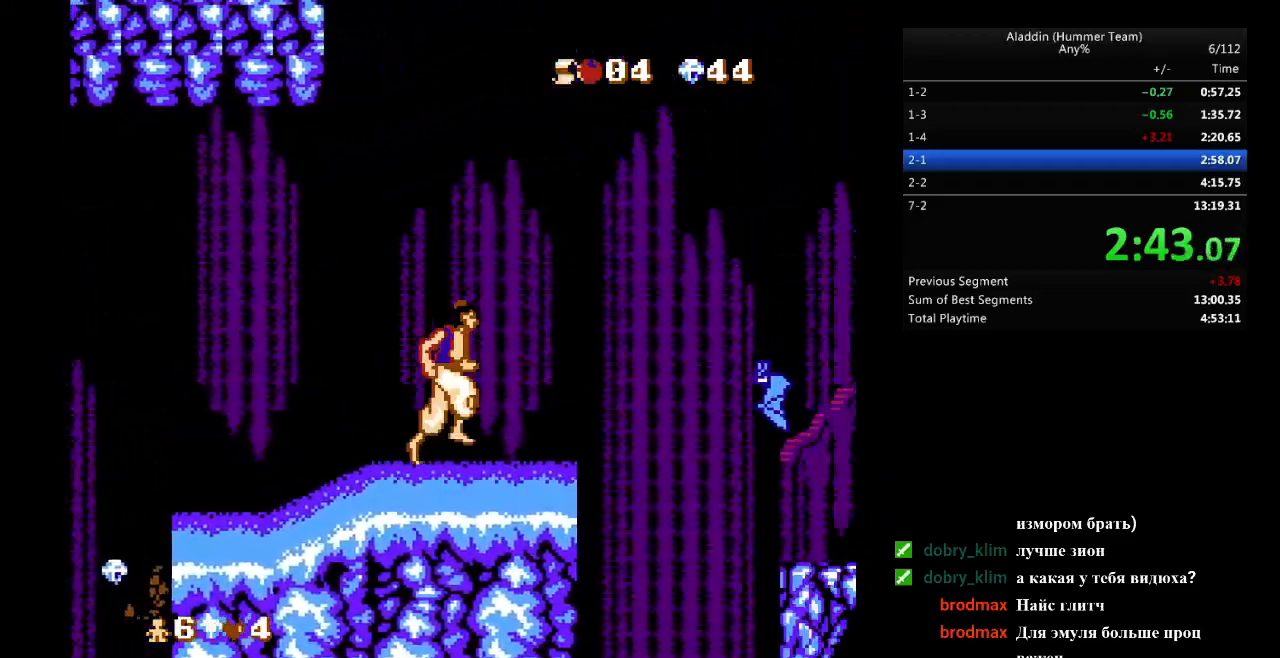
{"buttons": ["DPAD_RIGHT"], "events": [[150, "B", "down"], [383, "B", "up"]]}
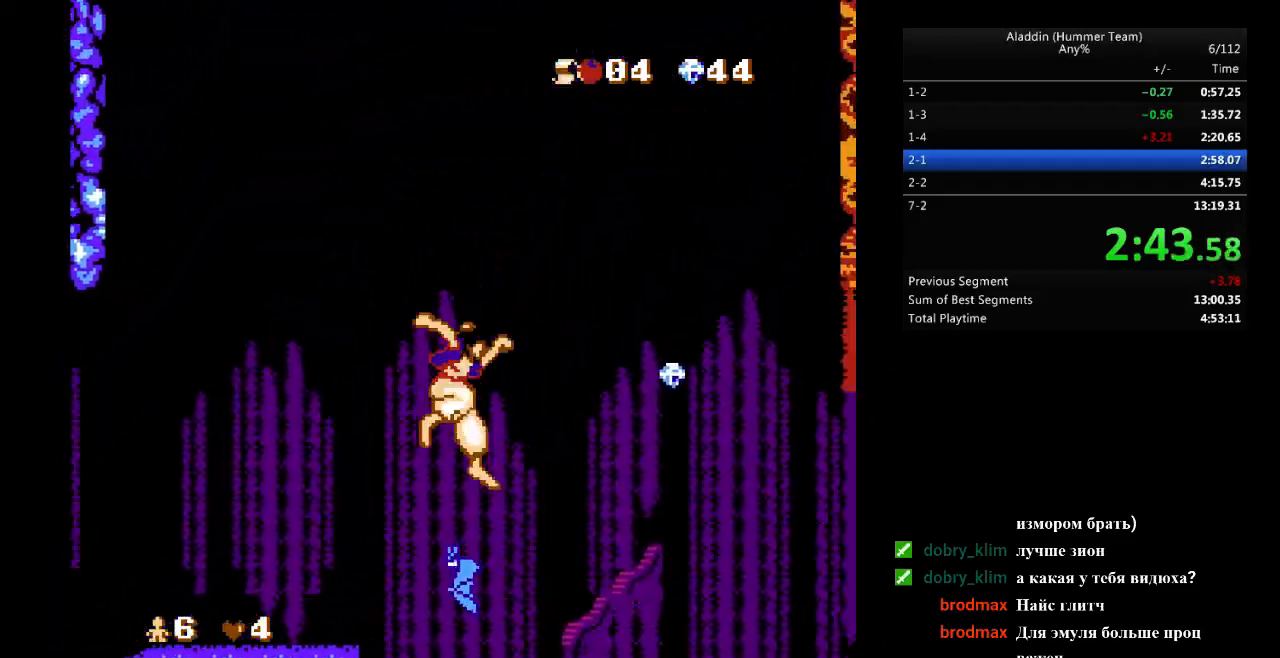
{"buttons": ["B", "DPAD_RIGHT"], "events": [[400, "B", "down"]]}
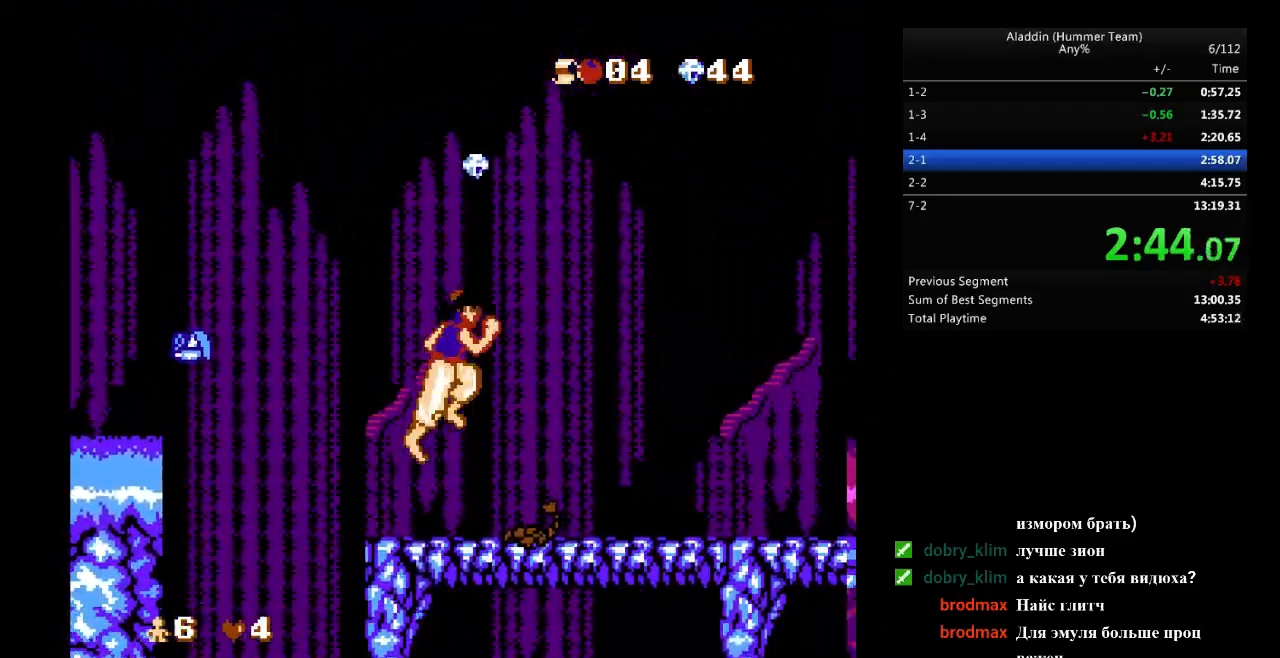
{"buttons": ["DPAD_RIGHT"], "events": [[83, "B", "up"]]}
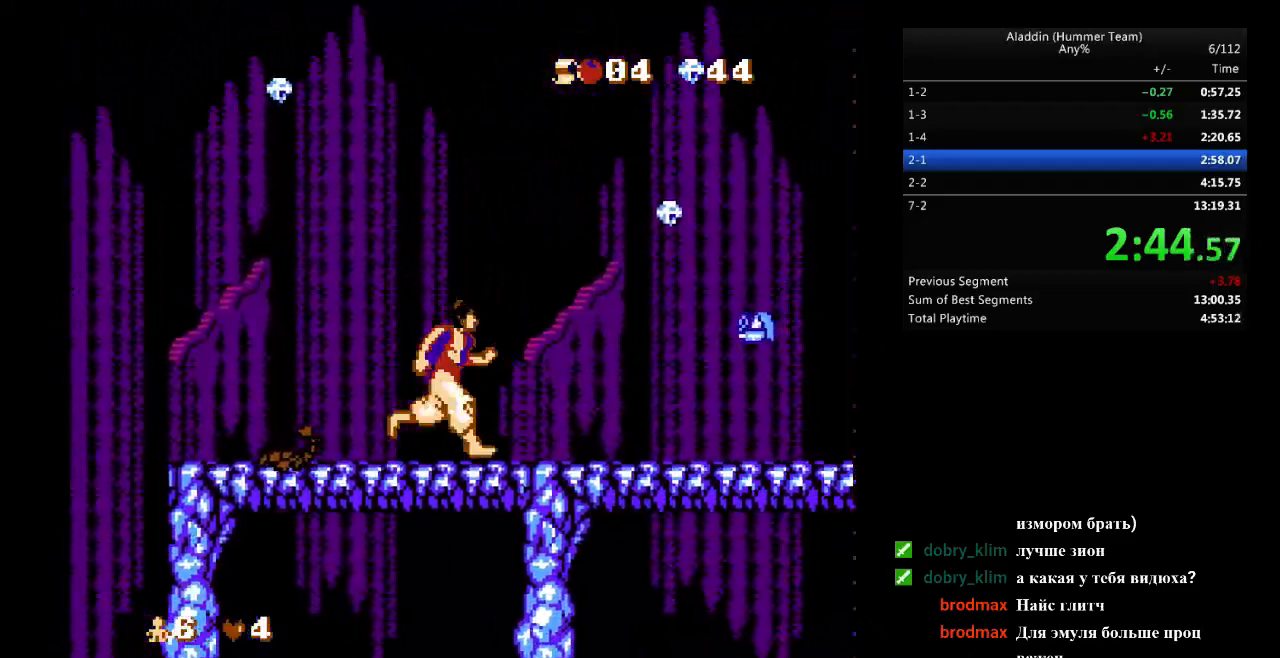
{"buttons": ["B", "DPAD_RIGHT"], "events": [[150, "B", "down"]]}
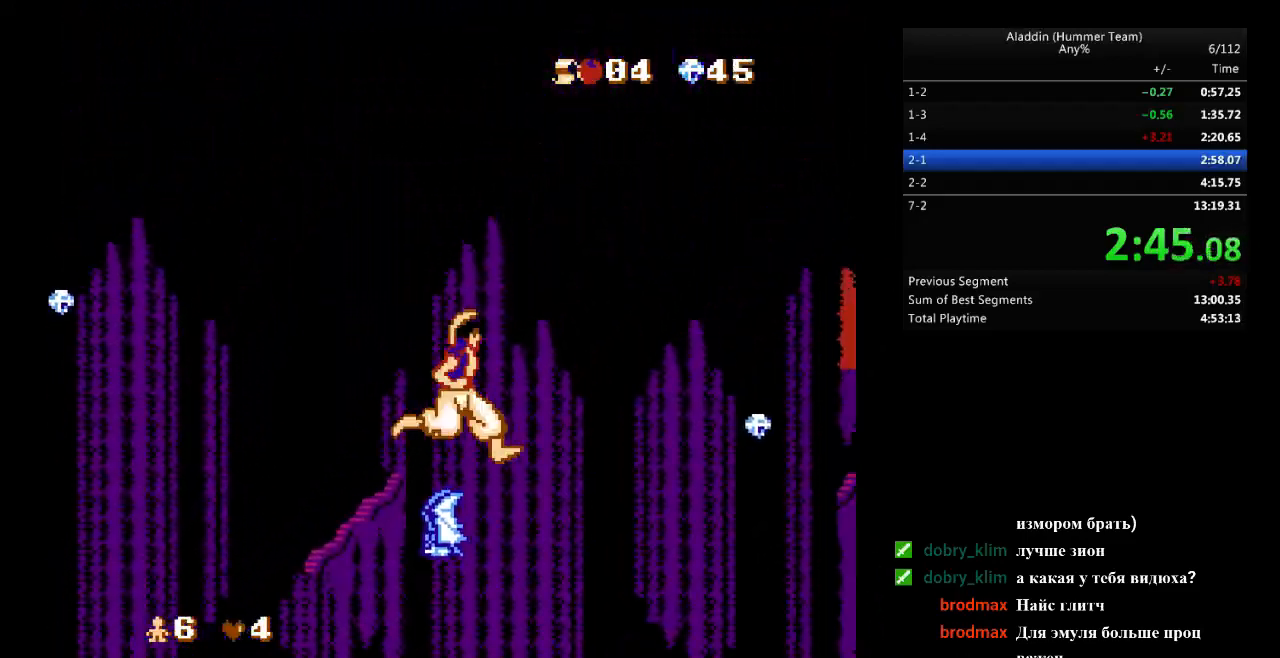
{"buttons": ["DPAD_RIGHT"], "events": [[17, "B", "up"]]}
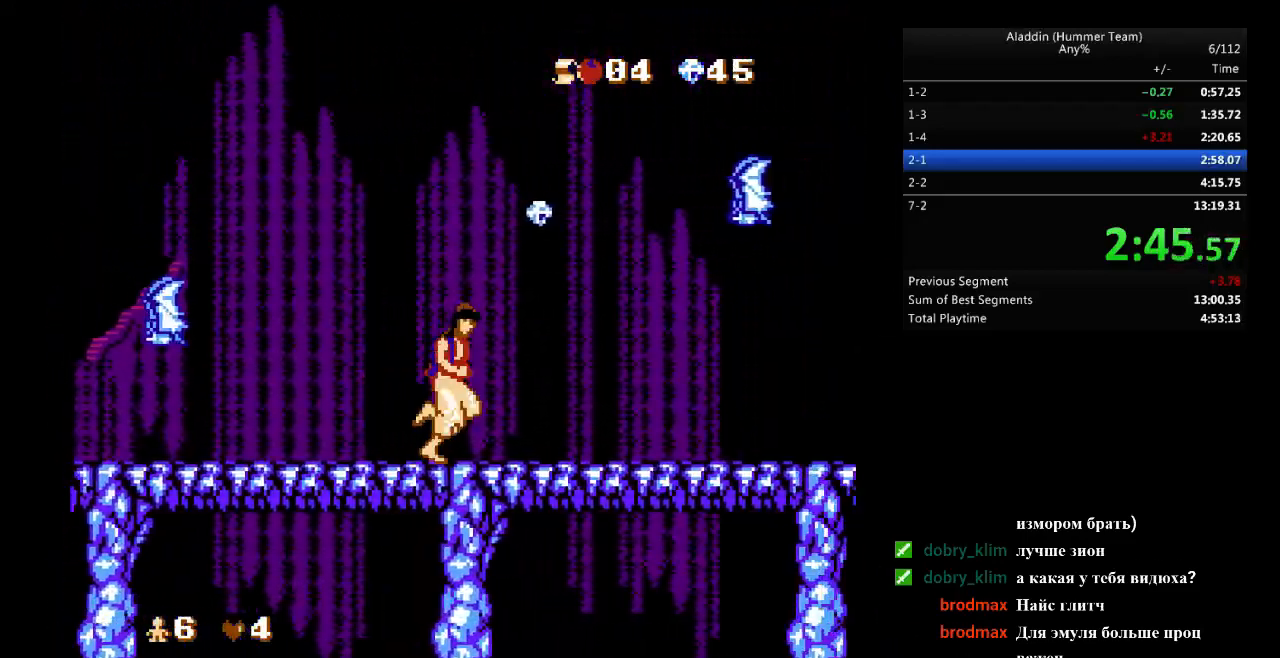
{"buttons": ["DPAD_RIGHT"], "events": []}
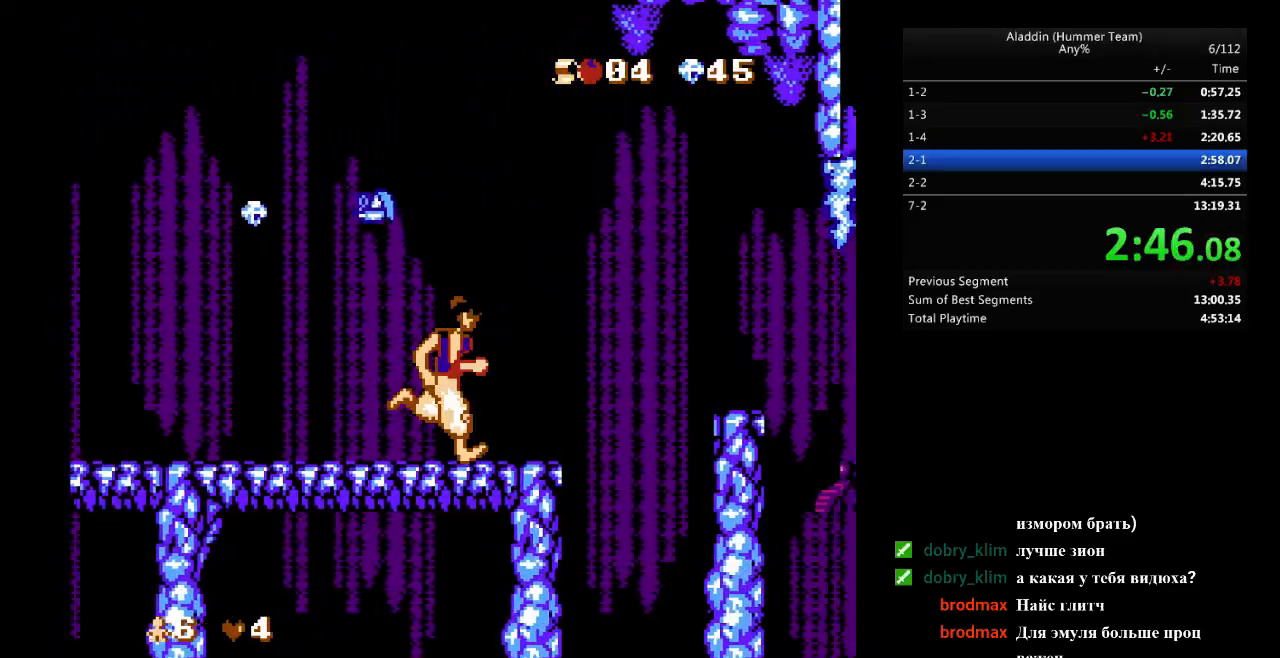
{"buttons": ["DPAD_RIGHT"], "events": [[150, "B", "down"], [333, "B", "up"]]}
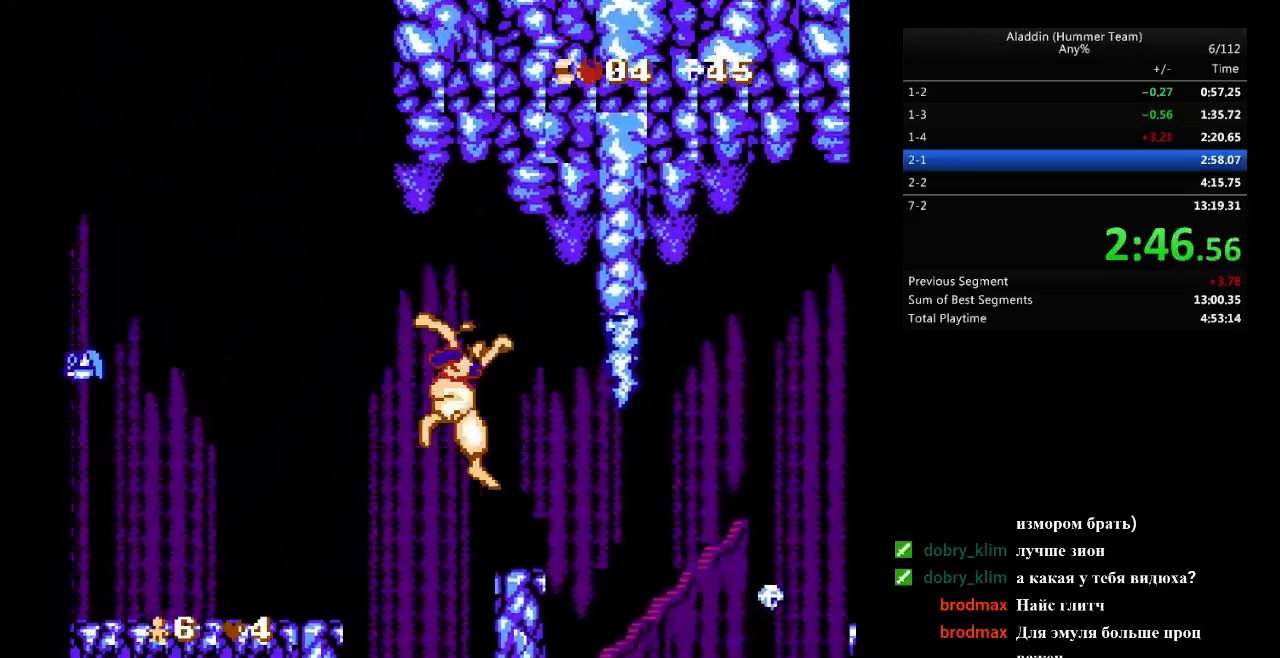
{"buttons": ["DPAD_DOWN"], "events": [[500, "DPAD_DOWN", "down"], [500, "DPAD_RIGHT", "up"]]}
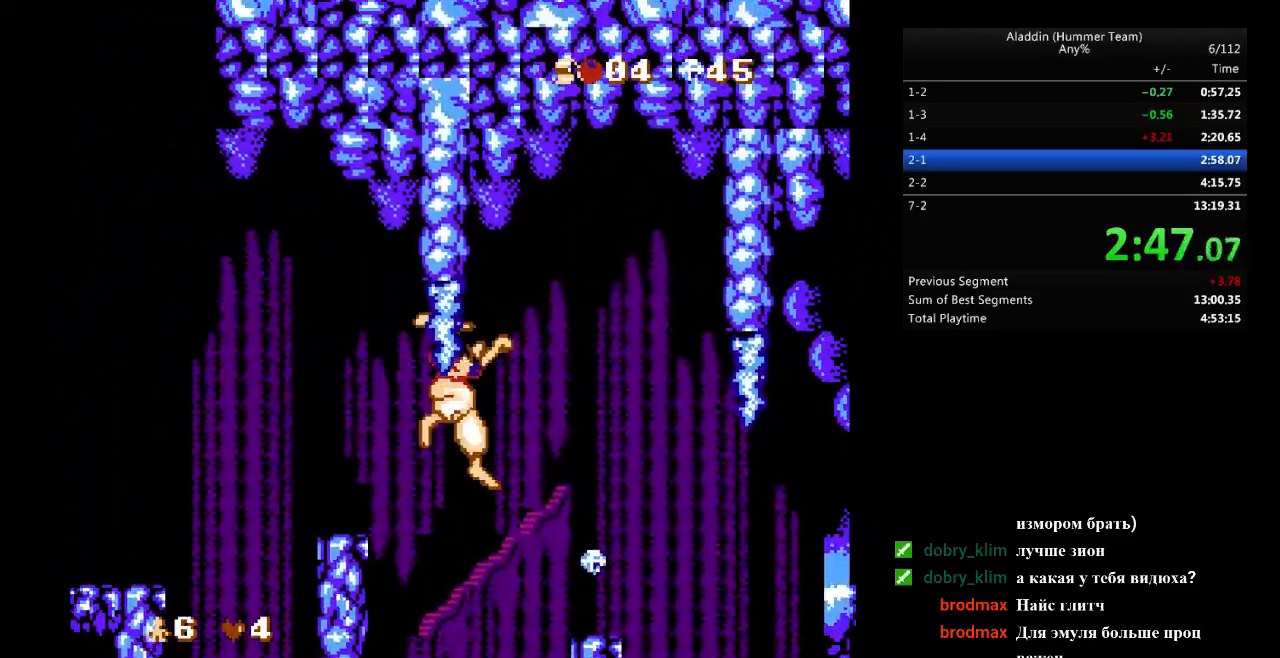
{"buttons": ["B", "DPAD_RIGHT"], "events": [[17, "DPAD_DOWN", "up"], [17, "DPAD_LEFT", "down"], [67, "DPAD_DOWN", "down"], [117, "DPAD_LEFT", "up"], [117, "DPAD_RIGHT", "down"], [150, "B", "down"], [167, "DPAD_DOWN", "up"], [250, "B", "up"], [283, "DPAD_RIGHT", "up"], [417, "DPAD_RIGHT", "down"], [483, "B", "down"]]}
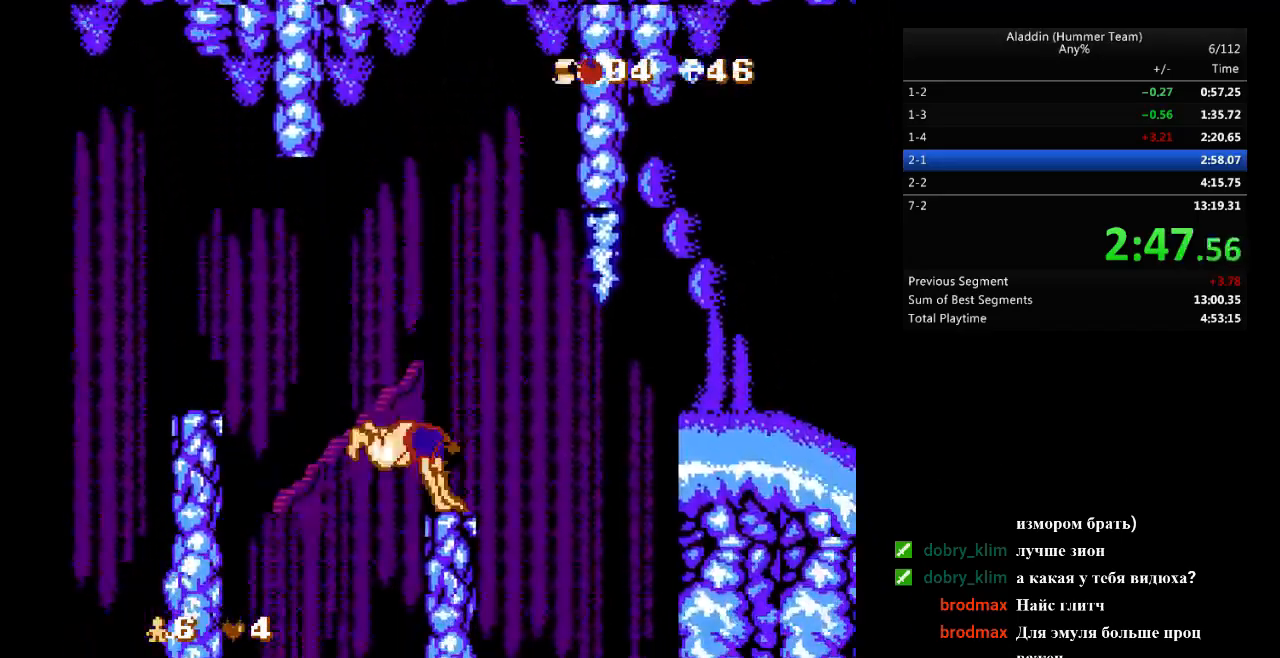
{"buttons": ["DPAD_RIGHT"], "events": [[267, "B", "up"]]}
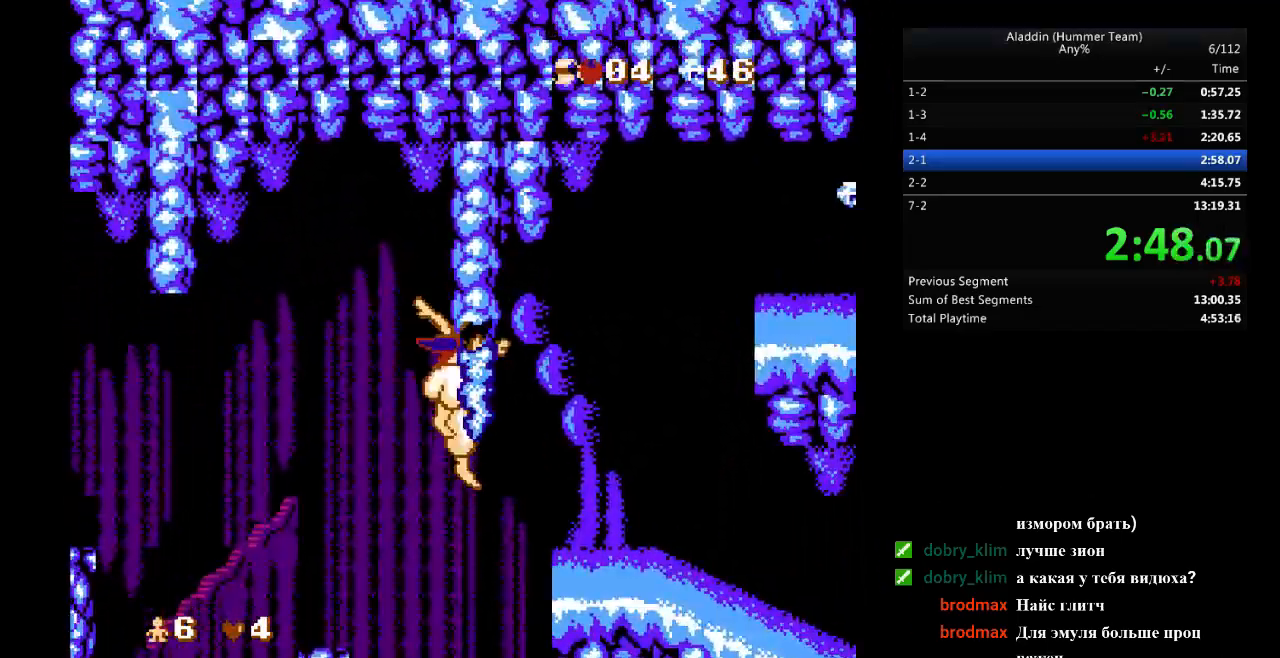
{"buttons": ["DPAD_RIGHT"], "events": [[33, "DPAD_DOWN", "down"], [33, "DPAD_RIGHT", "up"], [50, "DPAD_DOWN", "up"], [50, "DPAD_LEFT", "down"], [117, "DPAD_DOWN", "down"], [150, "B", "down"], [150, "DPAD_LEFT", "up"], [167, "DPAD_RIGHT", "down"], [200, "DPAD_DOWN", "up"], [283, "B", "up"]]}
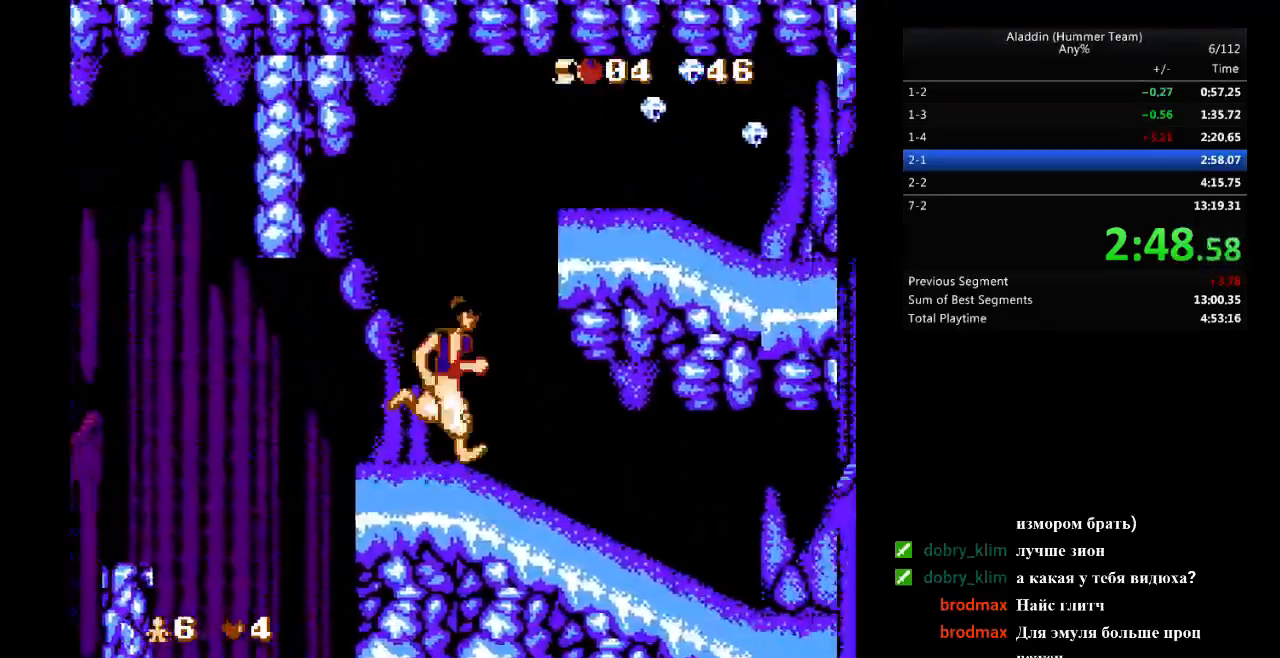
{"buttons": ["DPAD_RIGHT"], "events": []}
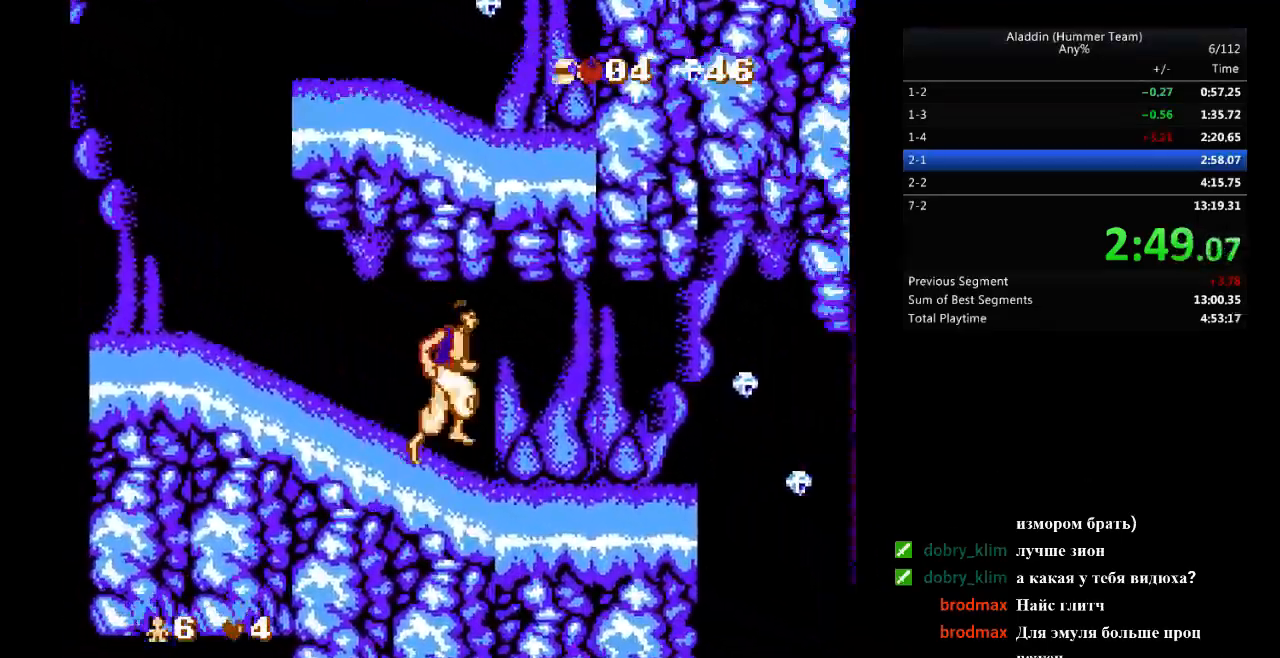
{"buttons": ["DPAD_RIGHT"], "events": [[317, "B", "down"], [433, "B", "up"]]}
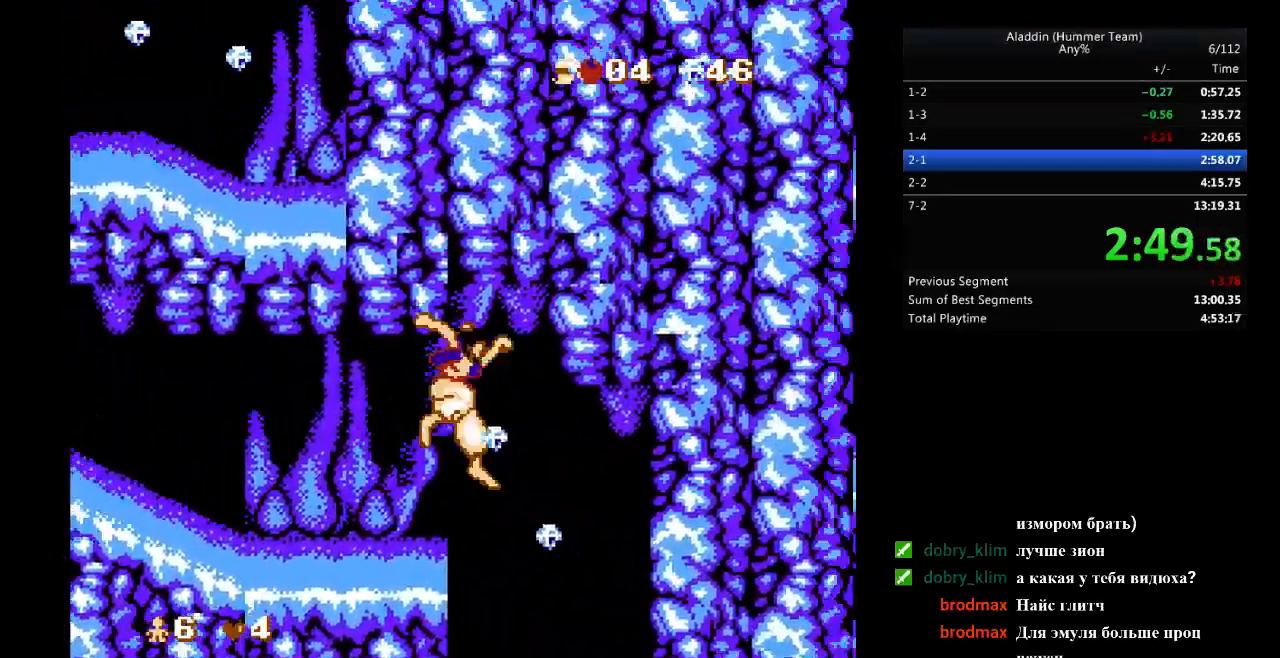
{"buttons": ["DPAD_RIGHT"], "events": []}
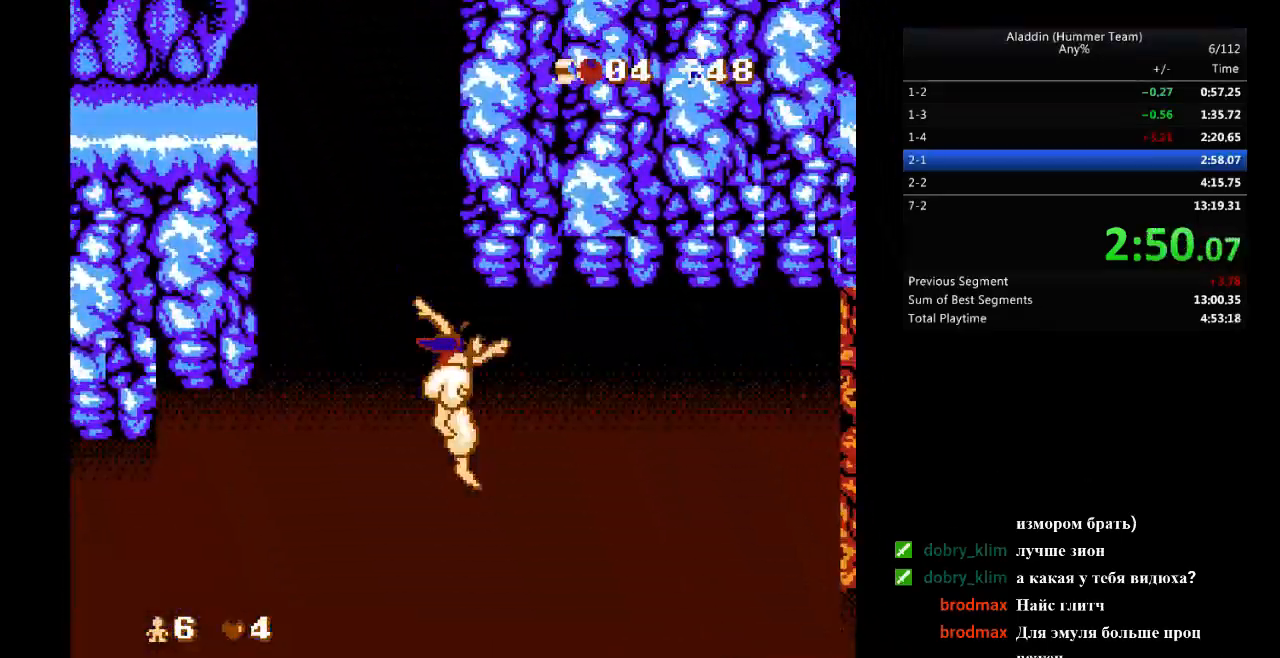
{"buttons": ["DPAD_RIGHT"], "events": [[150, "SELECT", "down"], [483, "SELECT", "up"]]}
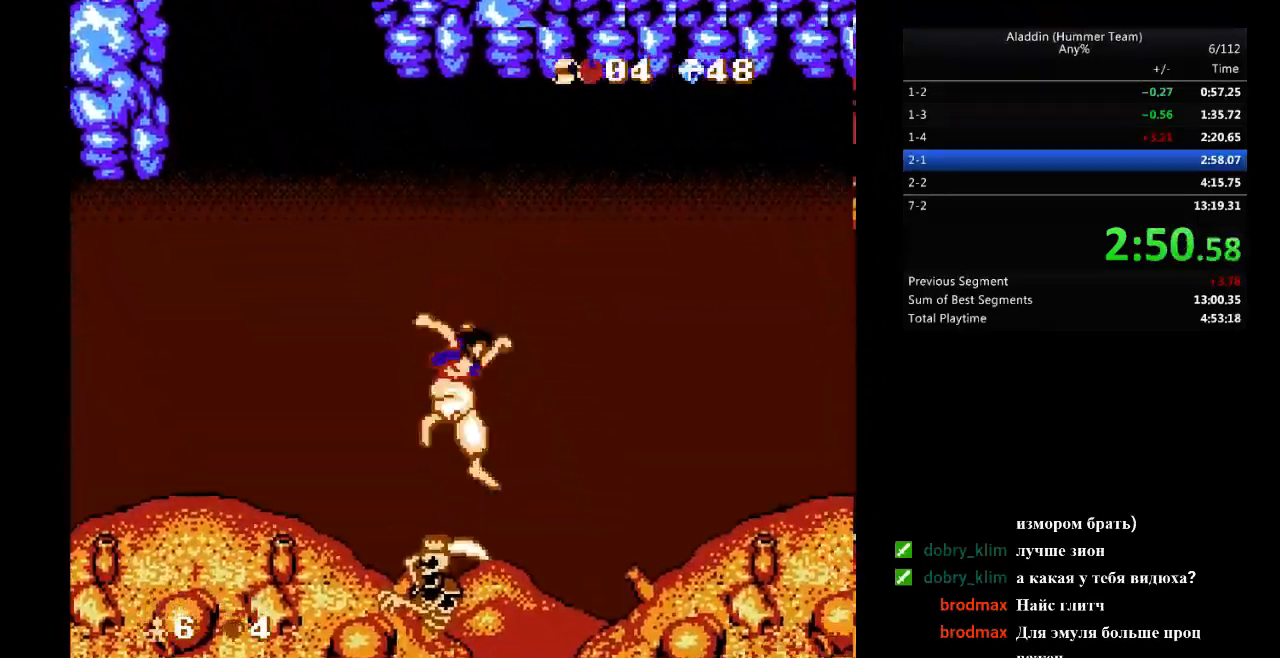
{"buttons": ["B", "DPAD_RIGHT"], "events": [[100, "B", "down"]]}
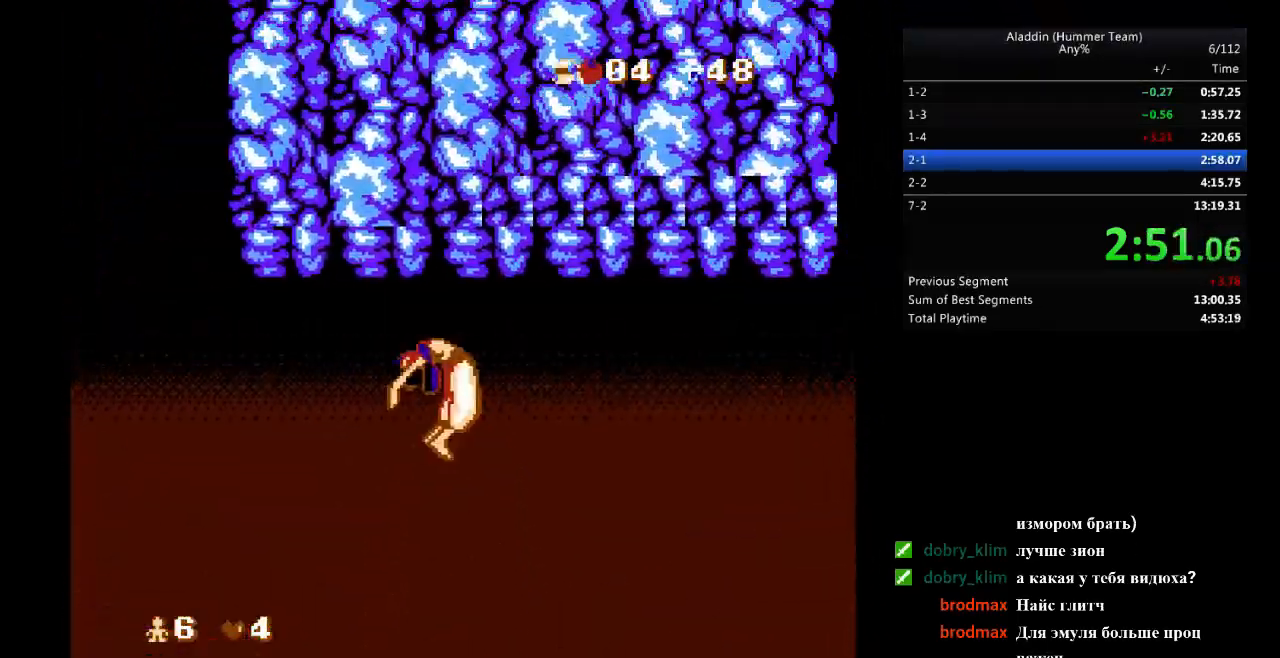
{"buttons": ["DPAD_RIGHT"], "events": [[200, "B", "up"]]}
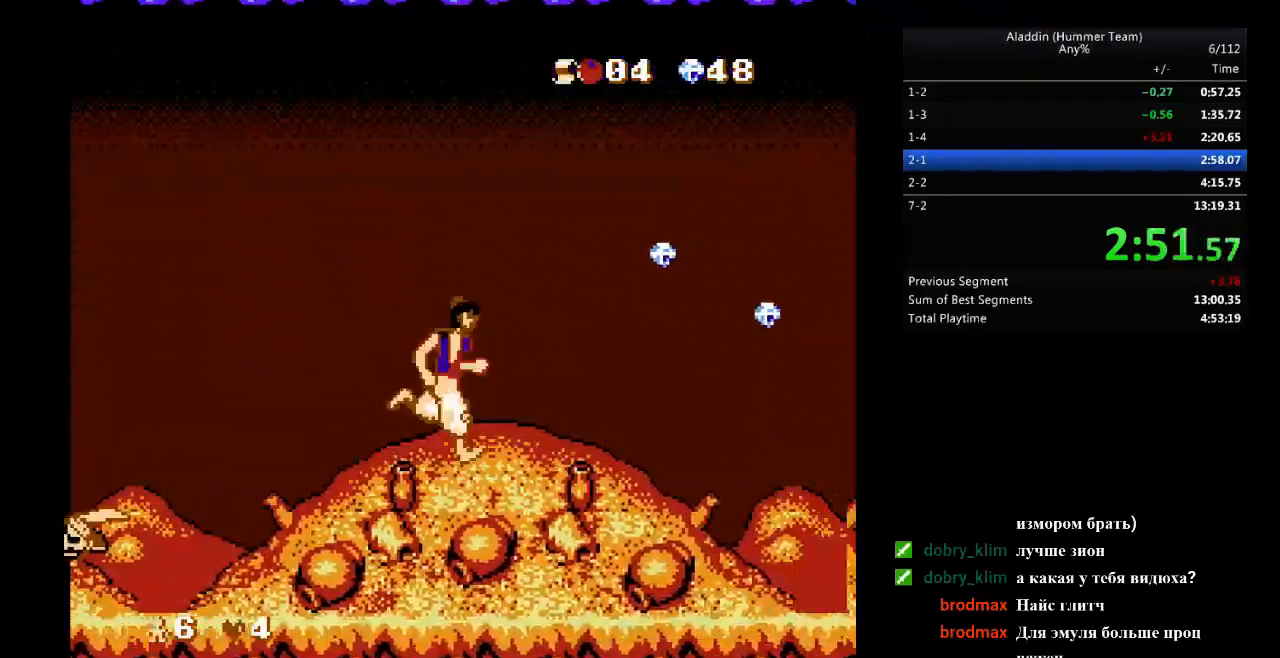
{"buttons": ["DPAD_RIGHT"], "events": []}
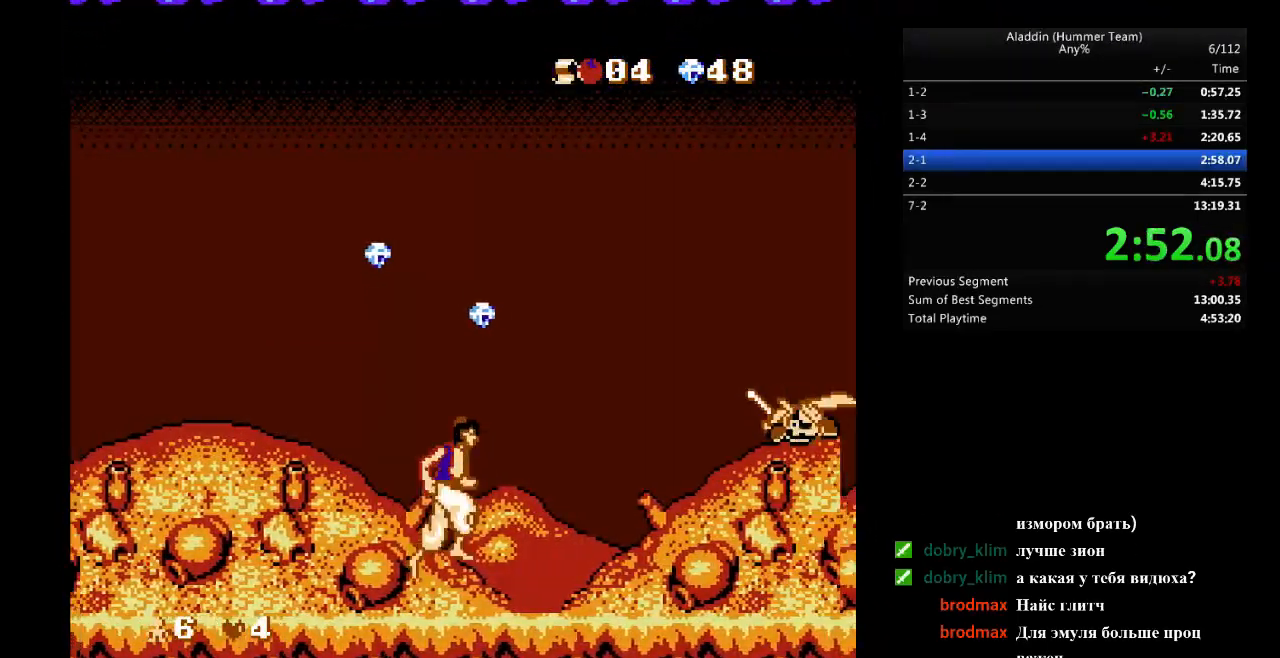
{"buttons": ["DPAD_RIGHT"], "events": []}
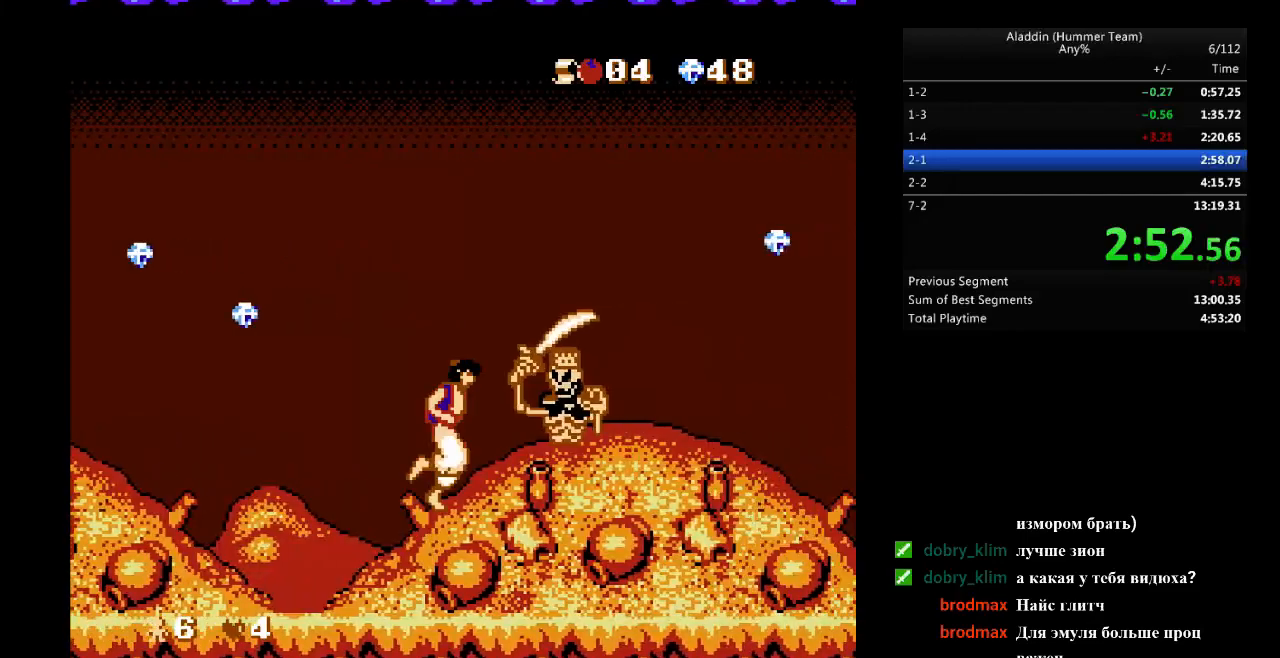
{"buttons": ["DPAD_RIGHT"], "events": []}
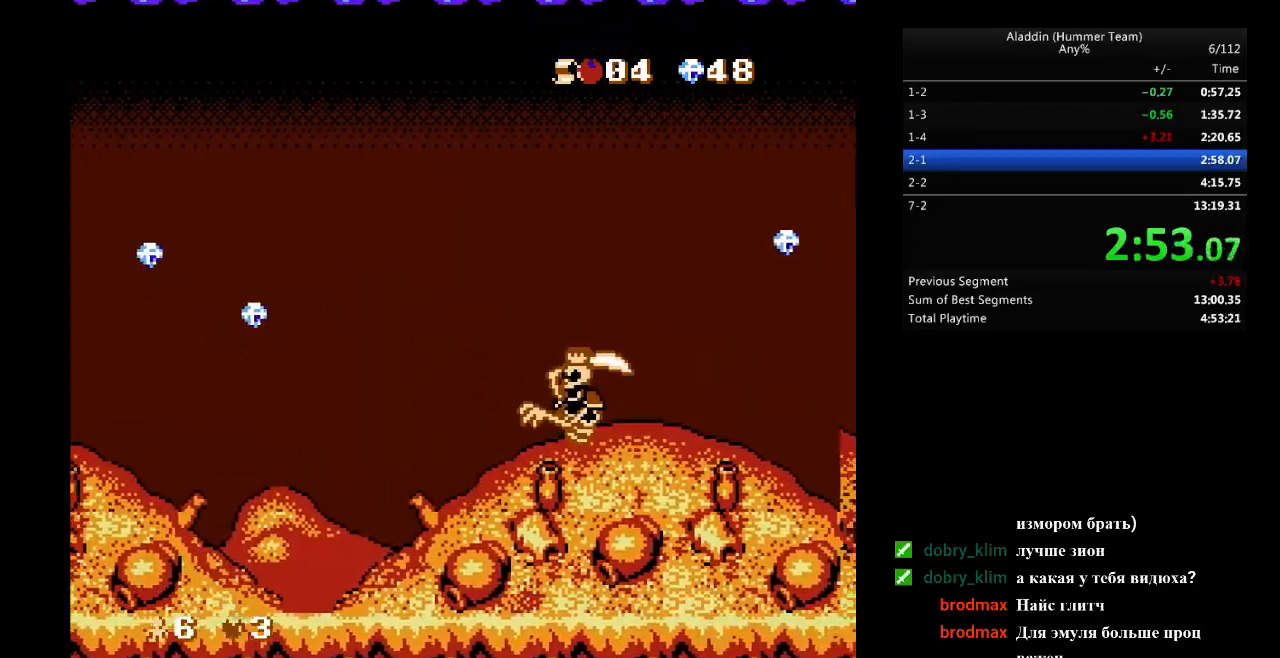
{"buttons": ["DPAD_RIGHT"], "events": []}